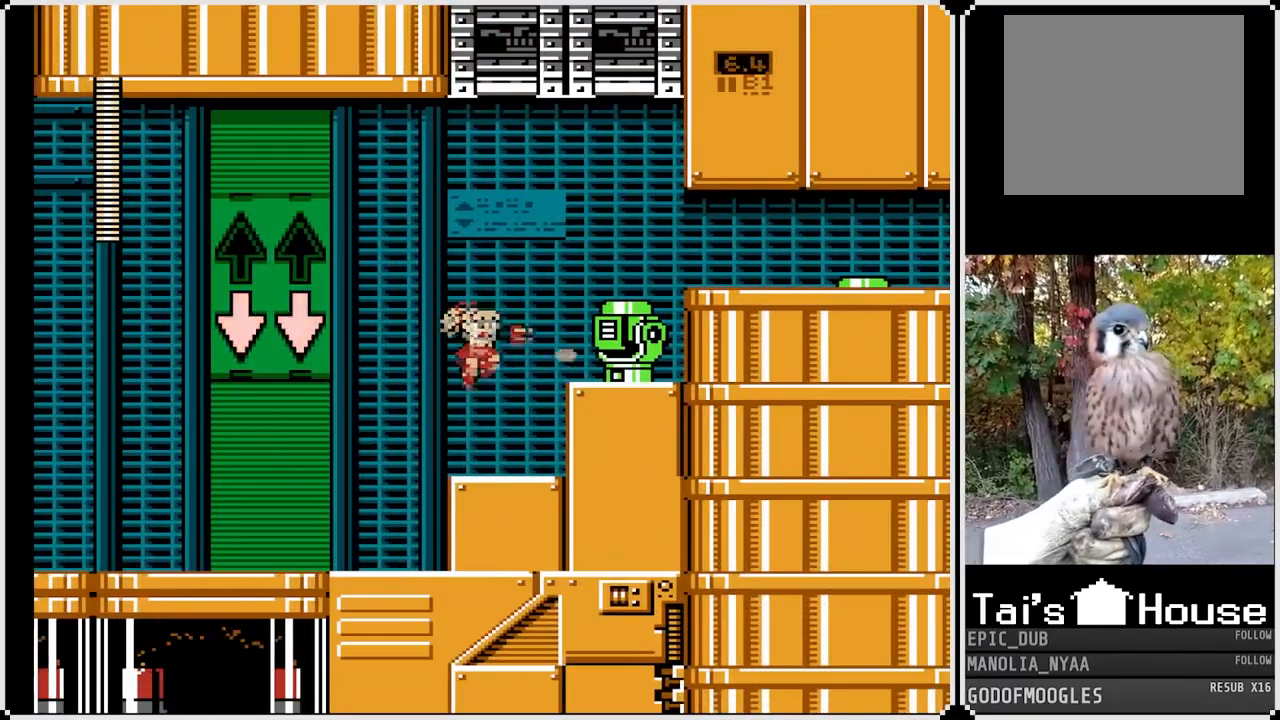
Gameplay with a controller (PlayStation layout); each line is a JSON object with the inputs held at the frame after it. "events" lists button and stick changes between this image and that frame as [ms after this image, input, new state], when the widget could be followed in between.
{"buttons": ["DPAD_RIGHT"], "left_stick": "center", "right_stick": "center", "events": [[17, "CROSS", "up"], [67, "SQUARE", "up"], [117, "SQUARE", "down"], [200, "SQUARE", "up"], [233, "SQUARE", "down"], [317, "SQUARE", "up"], [483, "DPAD_RIGHT", "down"]]}
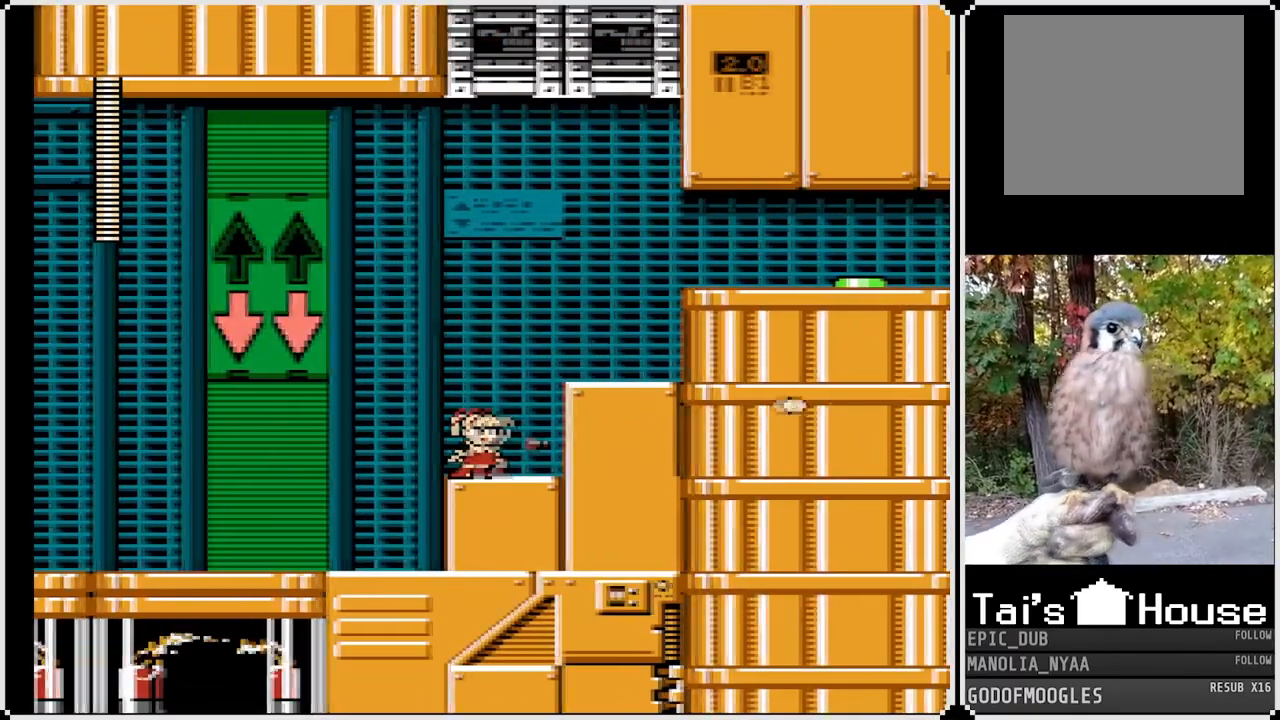
{"buttons": ["DPAD_RIGHT"], "left_stick": "center", "right_stick": "center", "events": [[100, "CROSS", "down"], [267, "CROSS", "up"]]}
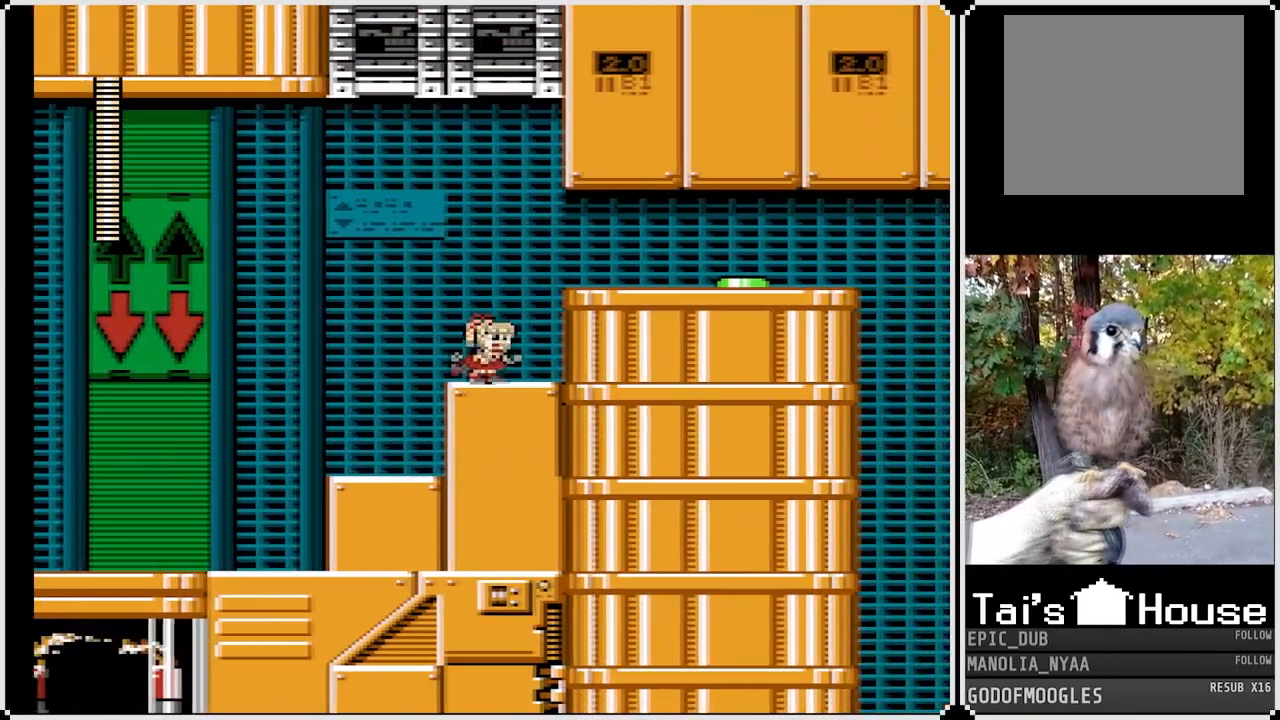
{"buttons": ["SQUARE", "DPAD_RIGHT"], "left_stick": "center", "right_stick": "center", "events": [[50, "CROSS", "down"], [133, "SQUARE", "down"], [233, "CROSS", "up"], [267, "SQUARE", "up"], [350, "SQUARE", "down"], [417, "SQUARE", "up"], [467, "SQUARE", "down"]]}
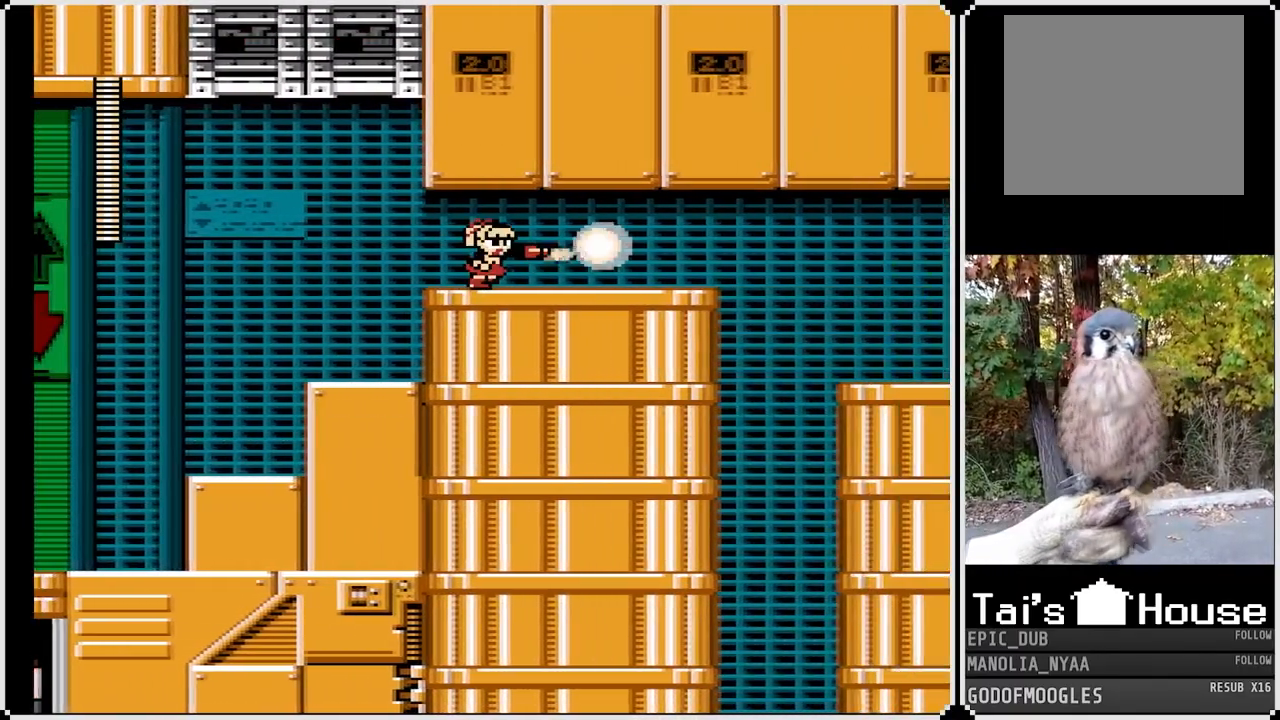
{"buttons": ["CROSS", "DPAD_DOWN", "DPAD_RIGHT"], "left_stick": "center", "right_stick": "center", "events": [[50, "SQUARE", "up"], [450, "DPAD_DOWN", "down"], [467, "CROSS", "down"]]}
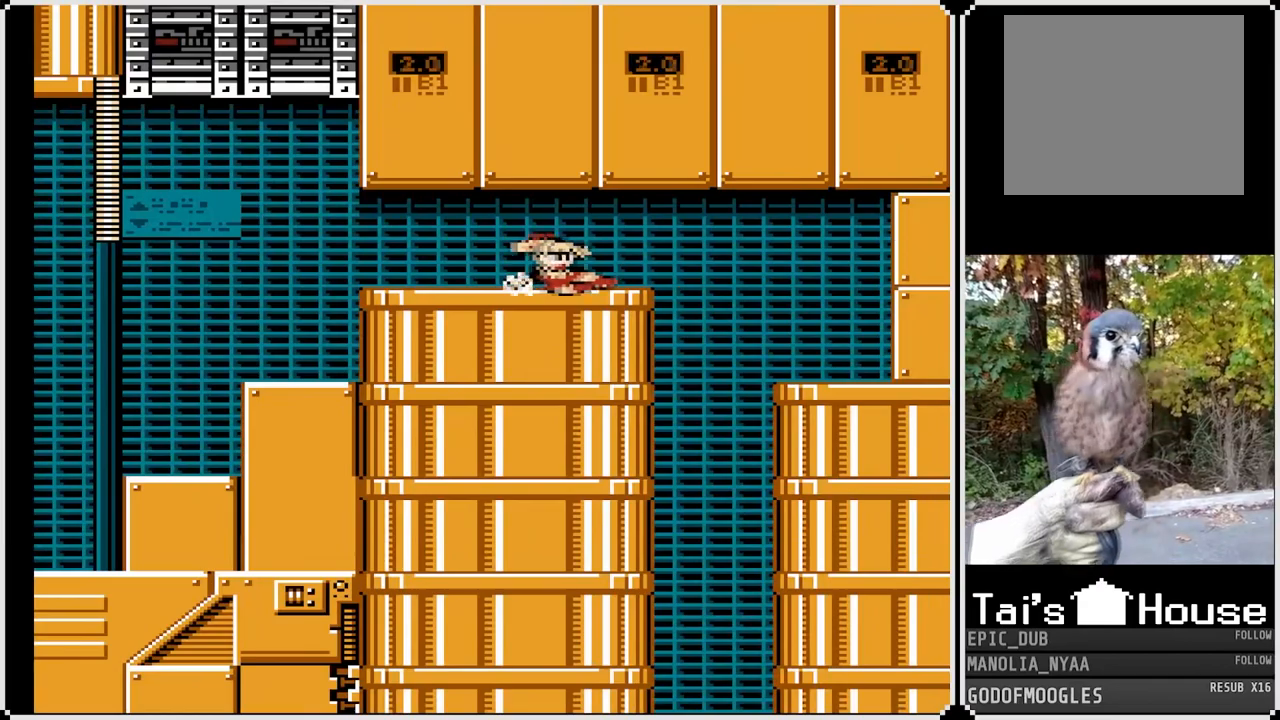
{"buttons": ["DPAD_LEFT"], "left_stick": "center", "right_stick": "center", "events": [[317, "CROSS", "up"], [317, "DPAD_DOWN", "up"], [350, "DPAD_RIGHT", "up"], [417, "DPAD_LEFT", "down"]]}
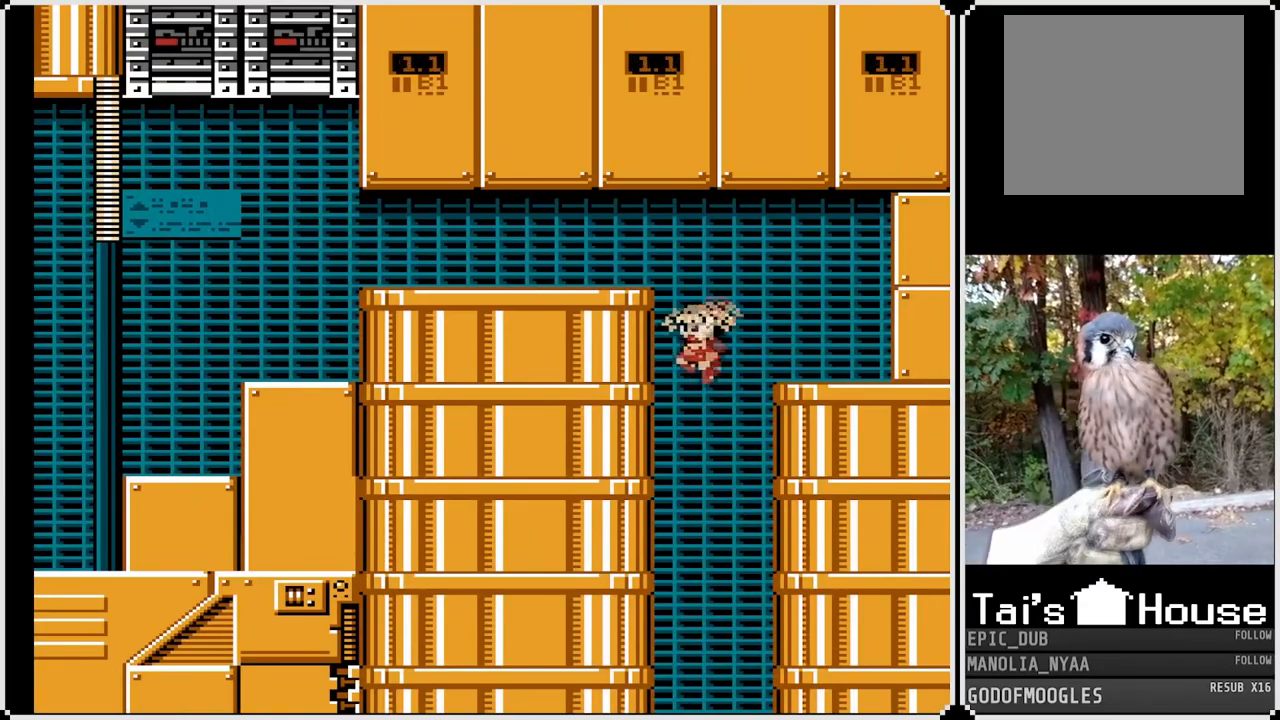
{"buttons": ["DPAD_LEFT"], "left_stick": "center", "right_stick": "center", "events": []}
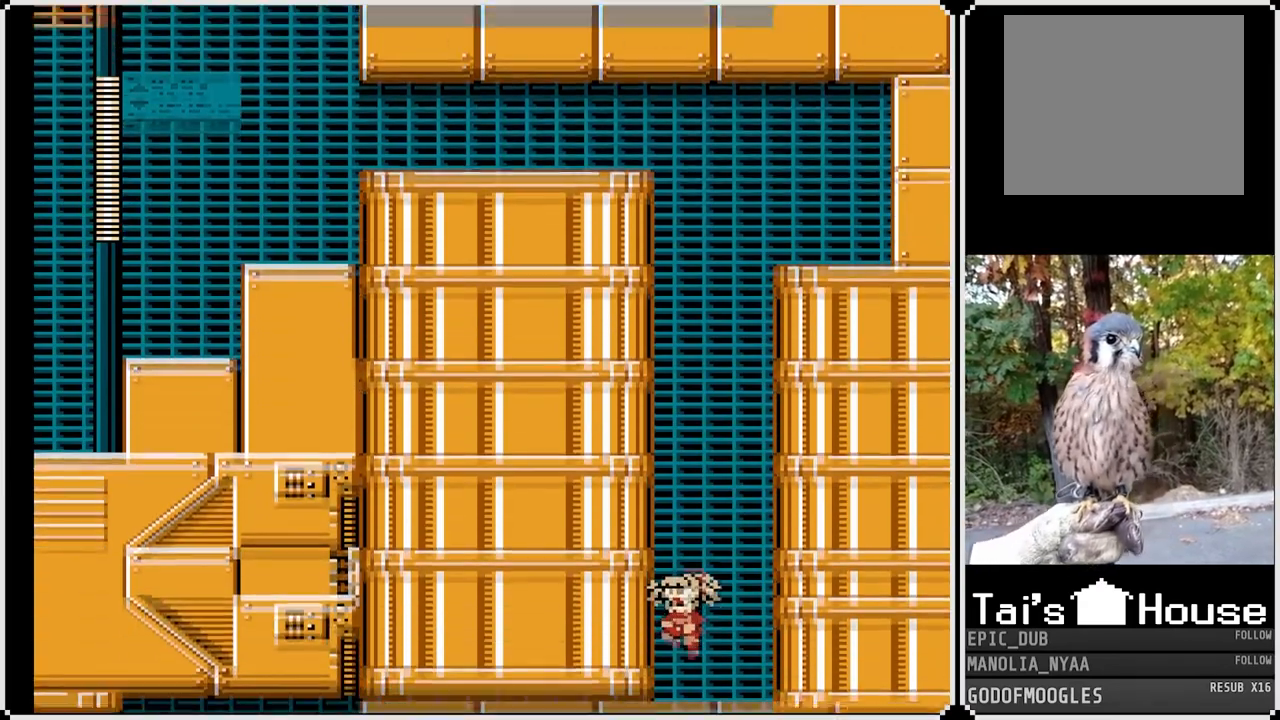
{"buttons": ["DPAD_LEFT"], "left_stick": "center", "right_stick": "center", "events": [[350, "DPAD_LEFT", "up"], [483, "DPAD_LEFT", "down"]]}
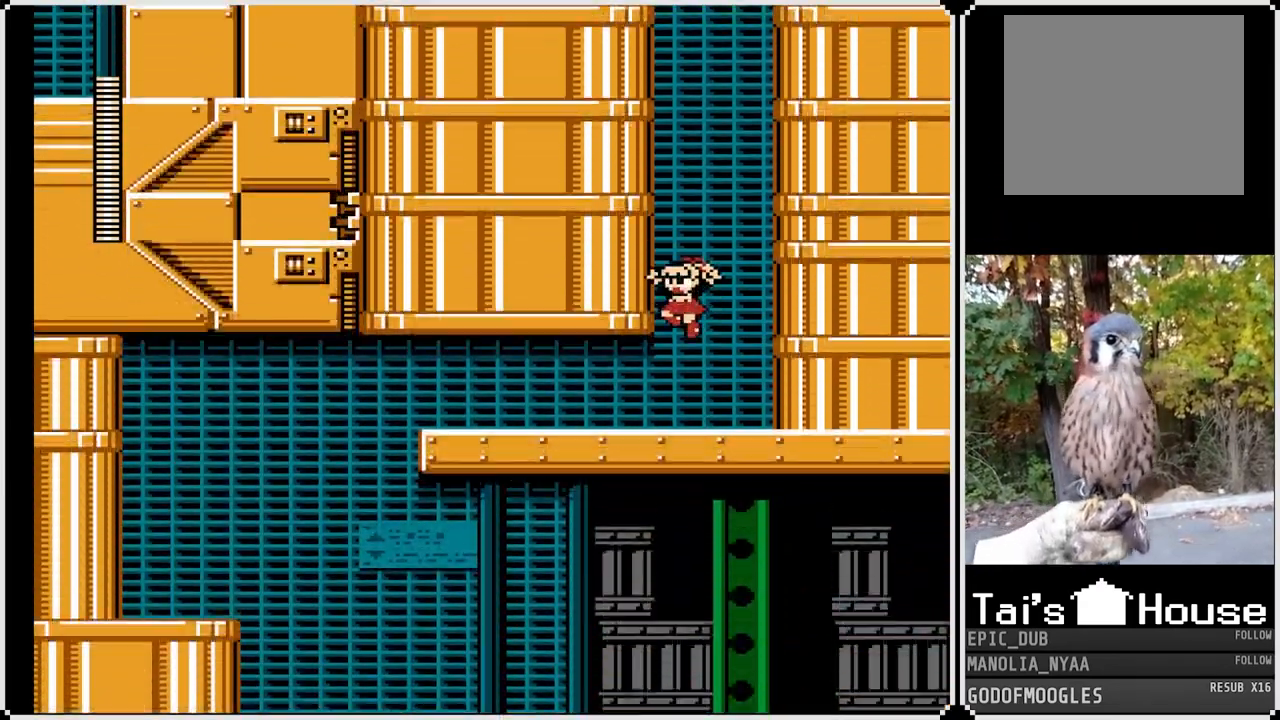
{"buttons": ["DPAD_DOWN", "DPAD_LEFT"], "left_stick": "center", "right_stick": "center", "events": [[183, "DPAD_DOWN", "down"]]}
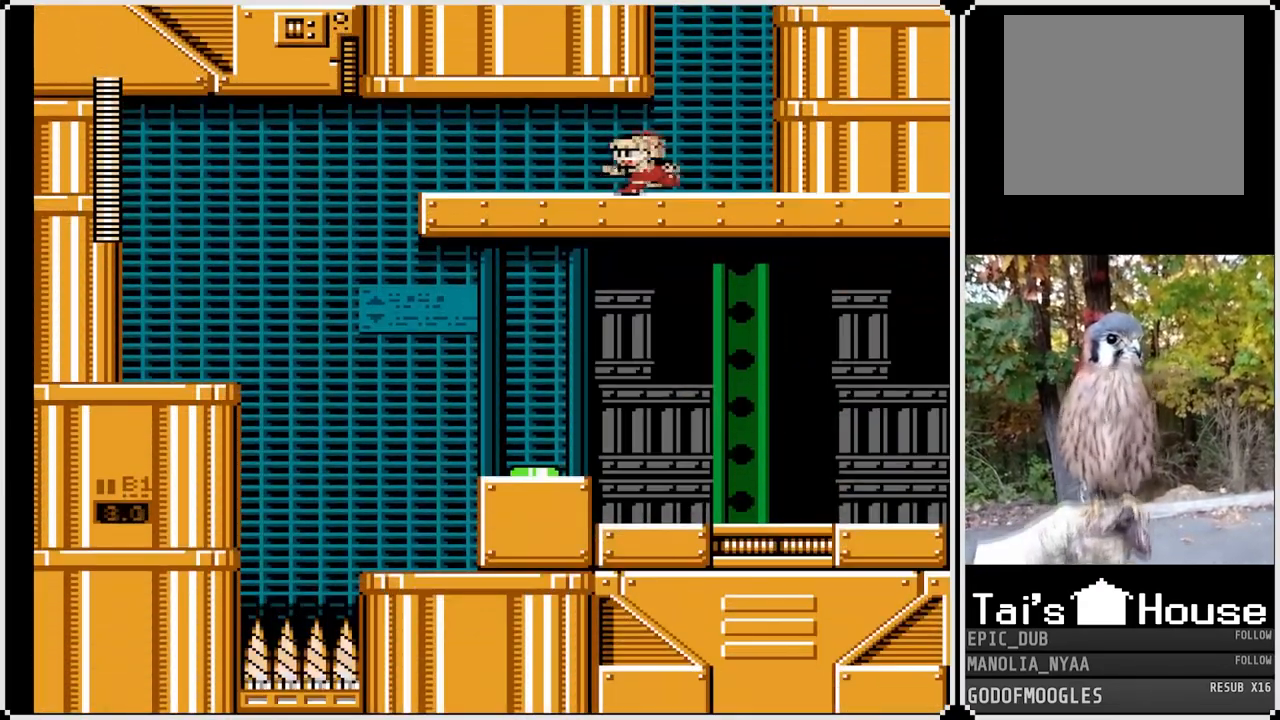
{"buttons": ["TOUCHPAD"], "left_stick": "center", "right_stick": "center", "events": [[83, "CROSS", "down"], [267, "CROSS", "up"], [367, "DPAD_DOWN", "up"], [400, "DPAD_LEFT", "up"], [400, "TOUCHPAD", "down"]]}
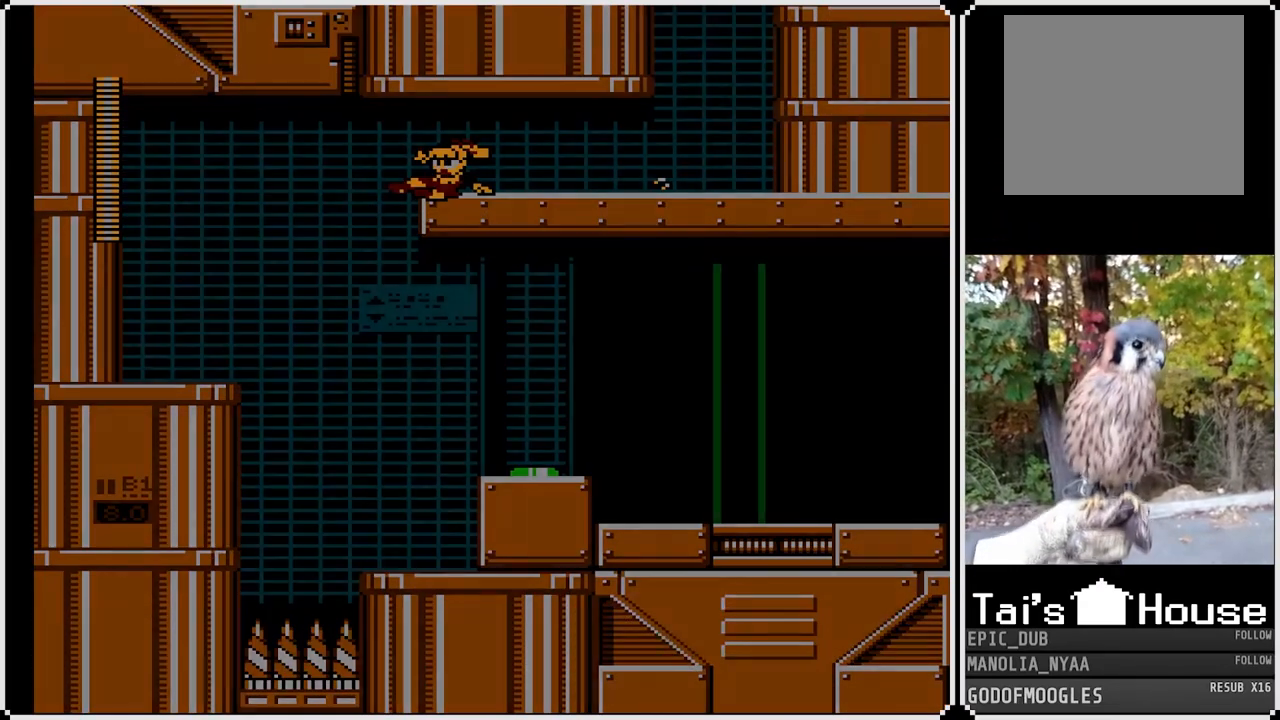
{"buttons": [], "left_stick": "center", "right_stick": "center", "events": [[17, "TOUCHPAD", "up"]]}
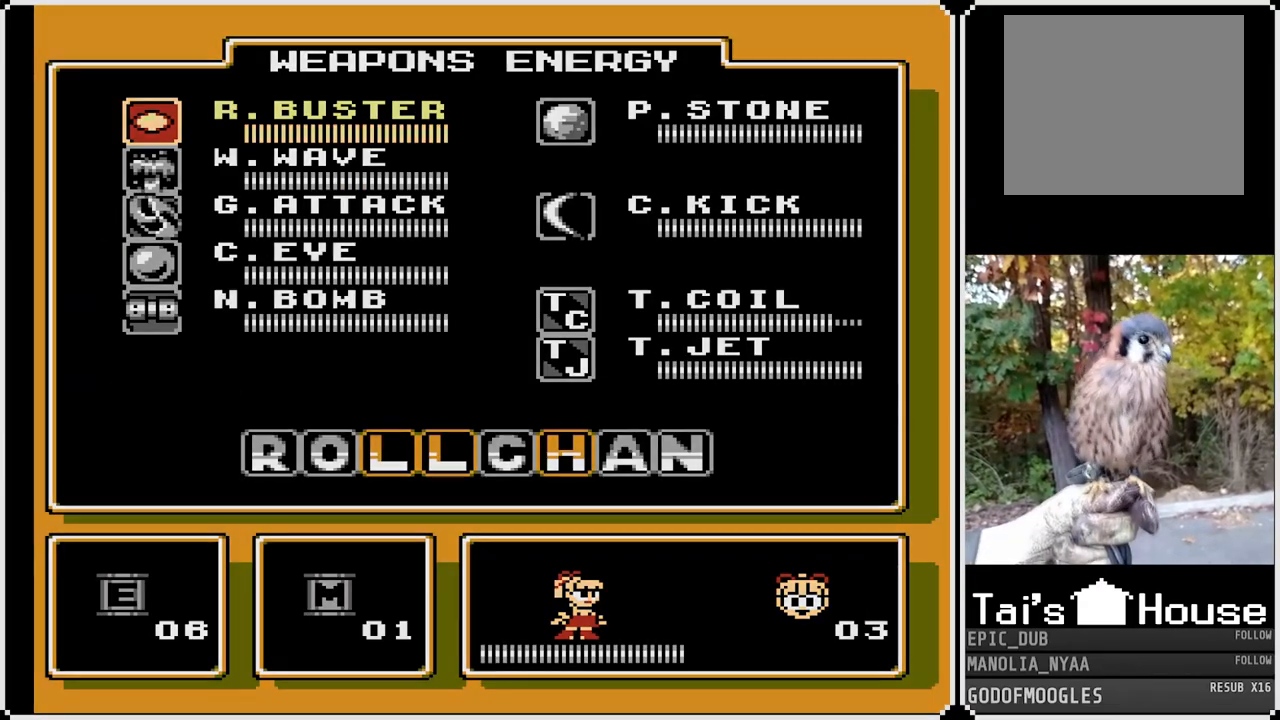
{"buttons": ["DPAD_LEFT"], "left_stick": "center", "right_stick": "center", "events": [[417, "DPAD_LEFT", "down"]]}
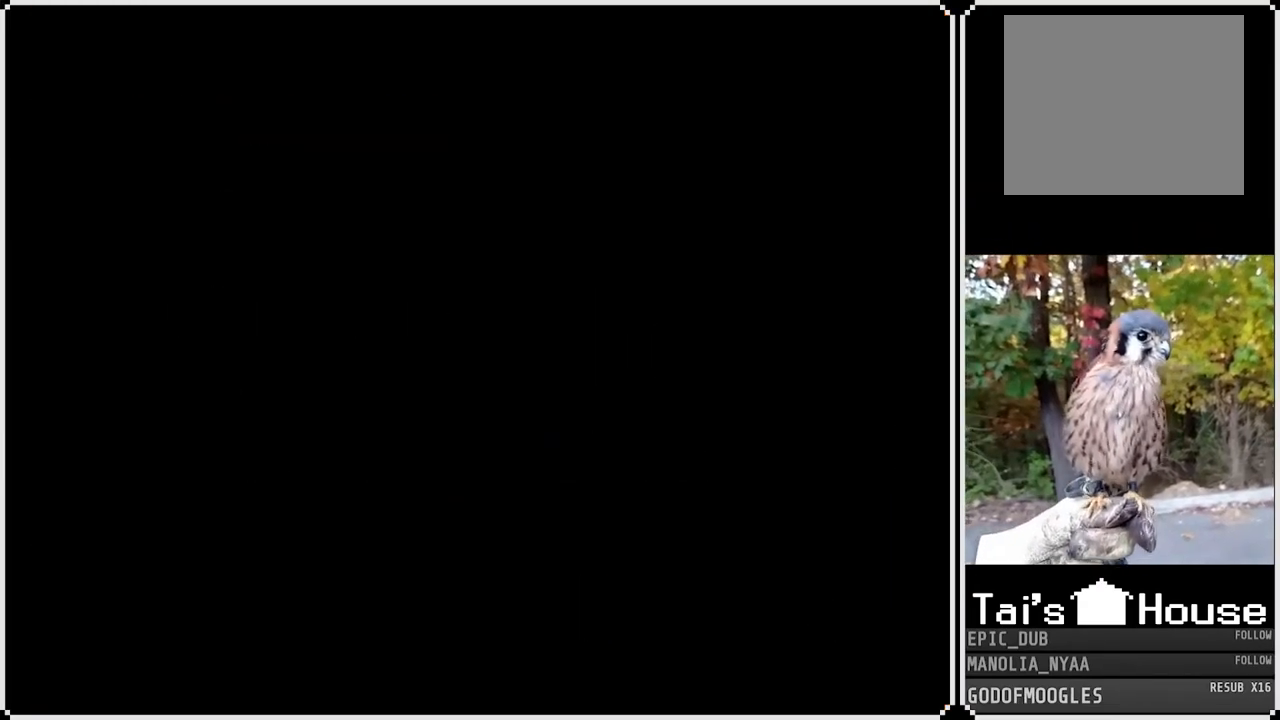
{"buttons": ["DPAD_LEFT"], "left_stick": "center", "right_stick": "center", "events": []}
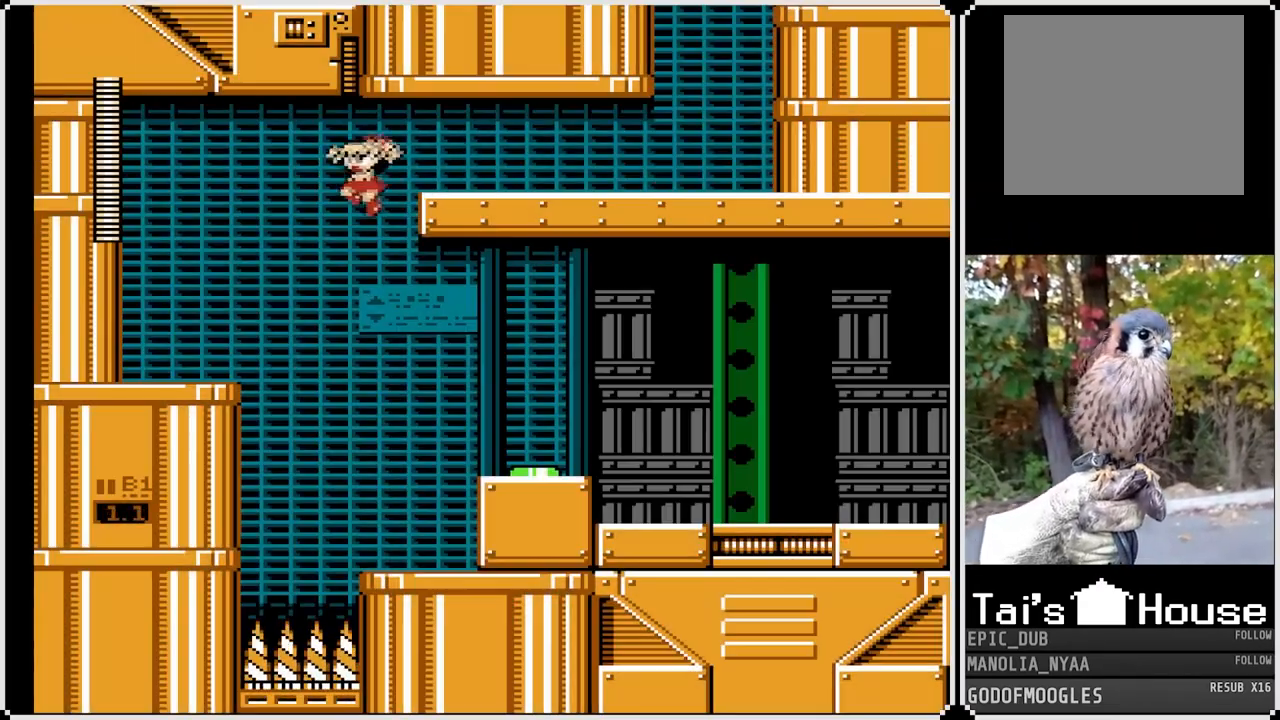
{"buttons": [], "left_stick": "center", "right_stick": "center", "events": [[133, "DPAD_LEFT", "up"], [133, "DPAD_RIGHT", "down"], [400, "DPAD_RIGHT", "up"]]}
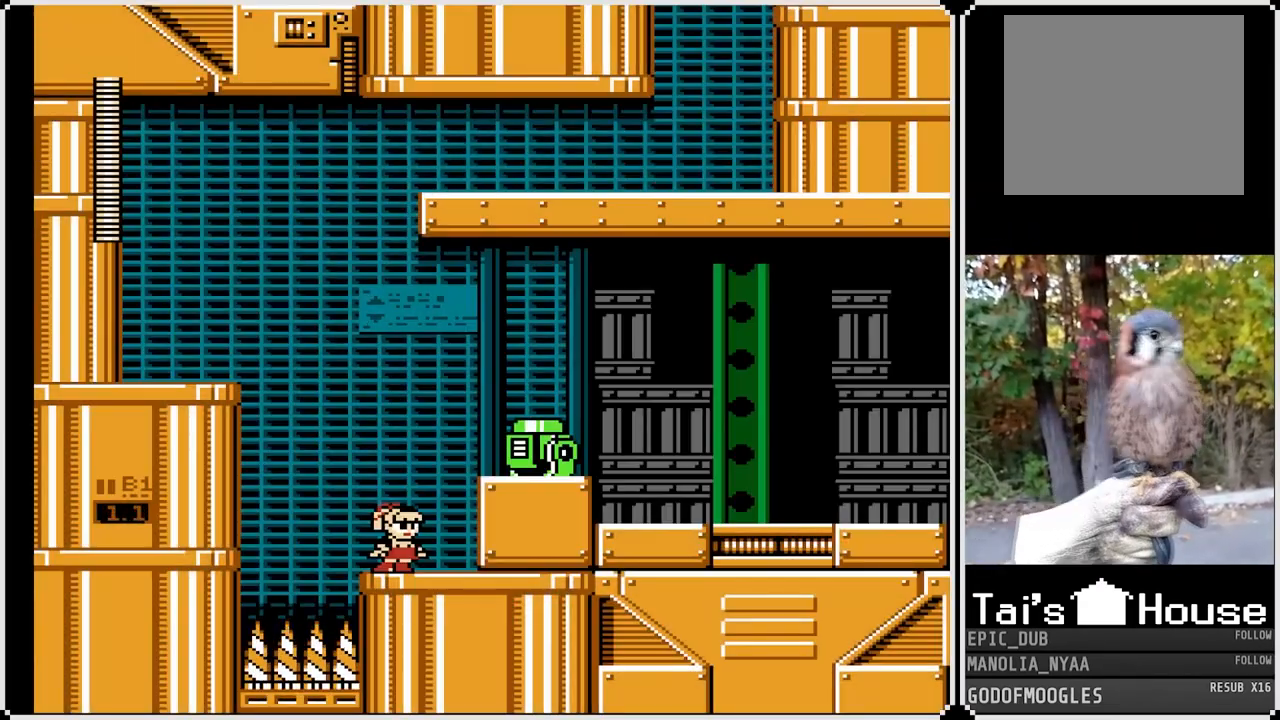
{"buttons": ["SQUARE"], "left_stick": "center", "right_stick": "center", "events": [[50, "CROSS", "down"], [100, "SQUARE", "down"], [200, "CROSS", "up"], [233, "SQUARE", "up"], [283, "SQUARE", "down"], [367, "SQUARE", "up"], [400, "SQUARE", "down"]]}
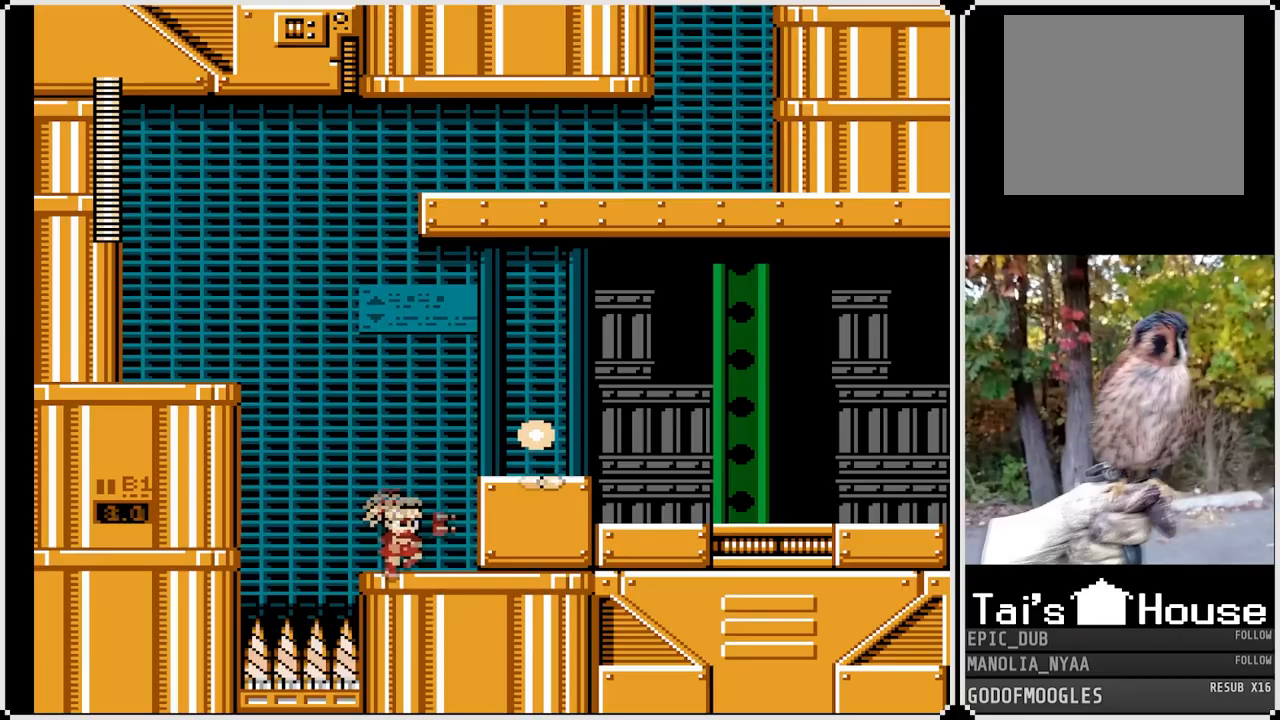
{"buttons": ["DPAD_DOWN", "DPAD_RIGHT"], "left_stick": "center", "right_stick": "center", "events": [[17, "SQUARE", "up"], [100, "DPAD_RIGHT", "down"], [200, "CROSS", "down"], [383, "CROSS", "up"], [400, "DPAD_DOWN", "down"]]}
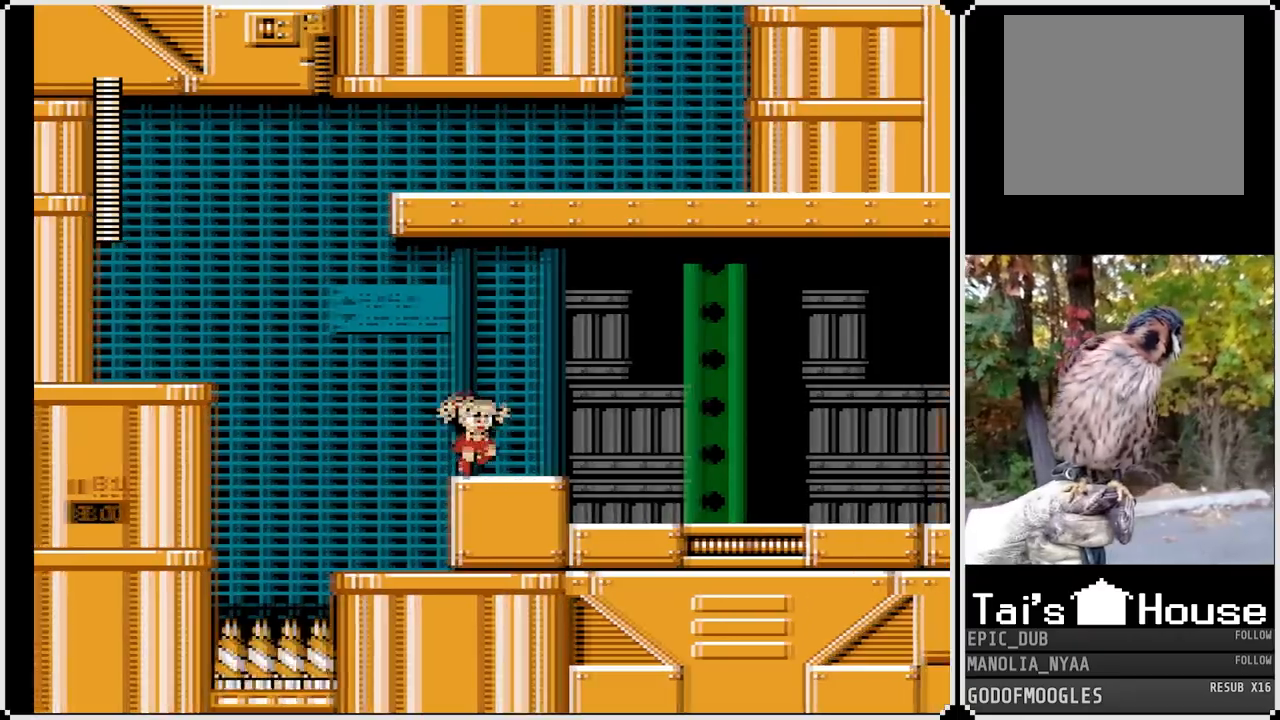
{"buttons": ["DPAD_RIGHT"], "left_stick": "center", "right_stick": "center", "events": [[100, "CROSS", "down"], [317, "CROSS", "up"], [467, "DPAD_DOWN", "up"]]}
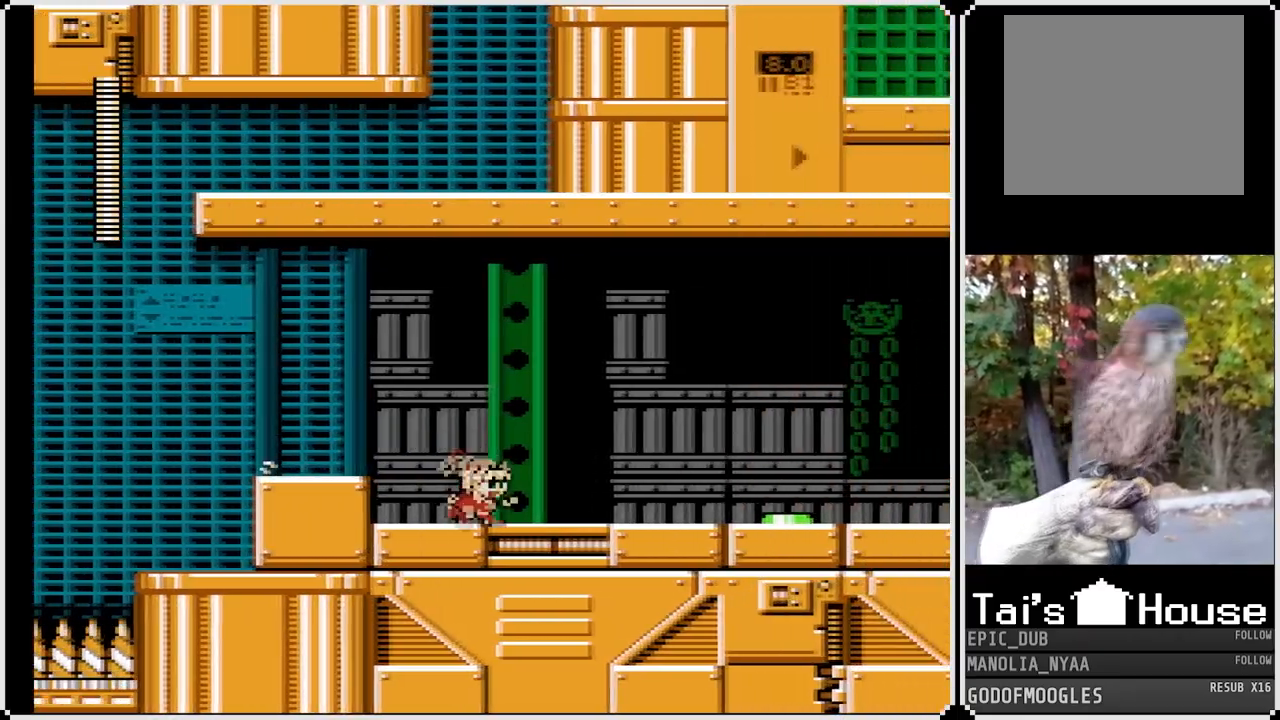
{"buttons": ["SQUARE", "DPAD_RIGHT"], "left_stick": "center", "right_stick": "center", "events": [[467, "SQUARE", "down"]]}
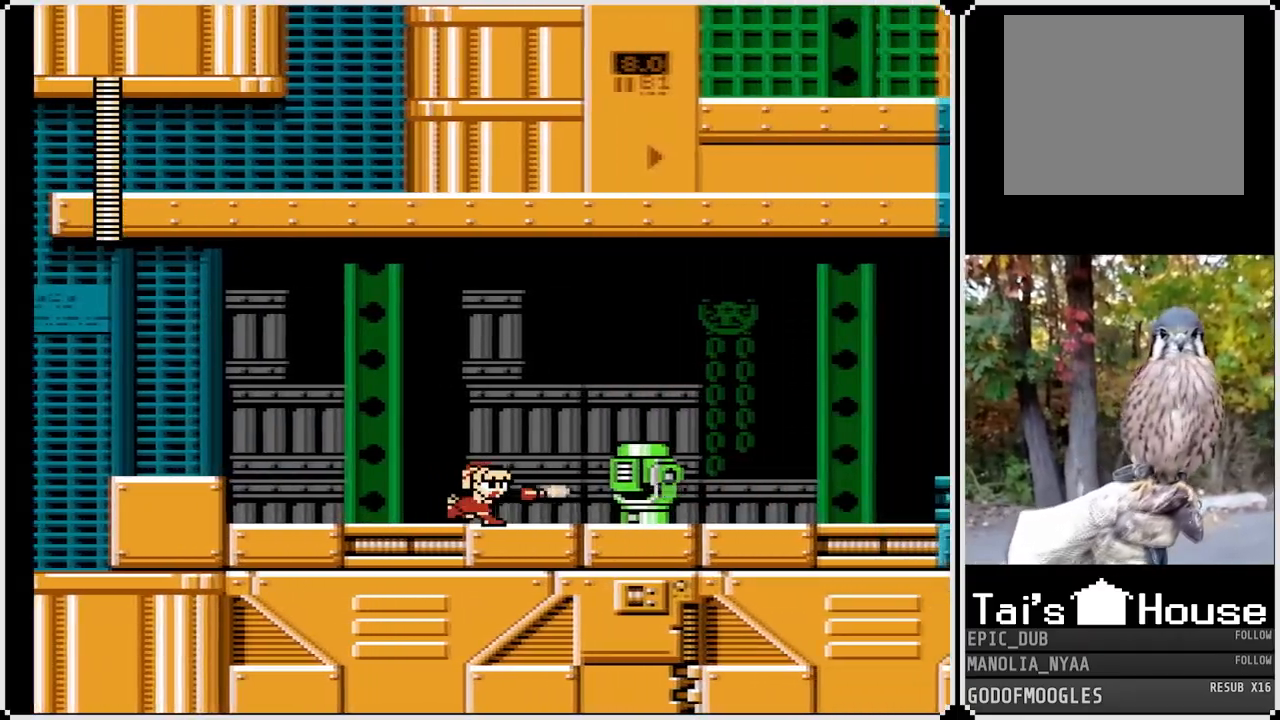
{"buttons": ["DPAD_RIGHT"], "left_stick": "center", "right_stick": "center", "events": [[100, "SQUARE", "up"], [250, "SQUARE", "down"], [350, "SQUARE", "up"], [400, "SQUARE", "down"], [467, "SQUARE", "up"]]}
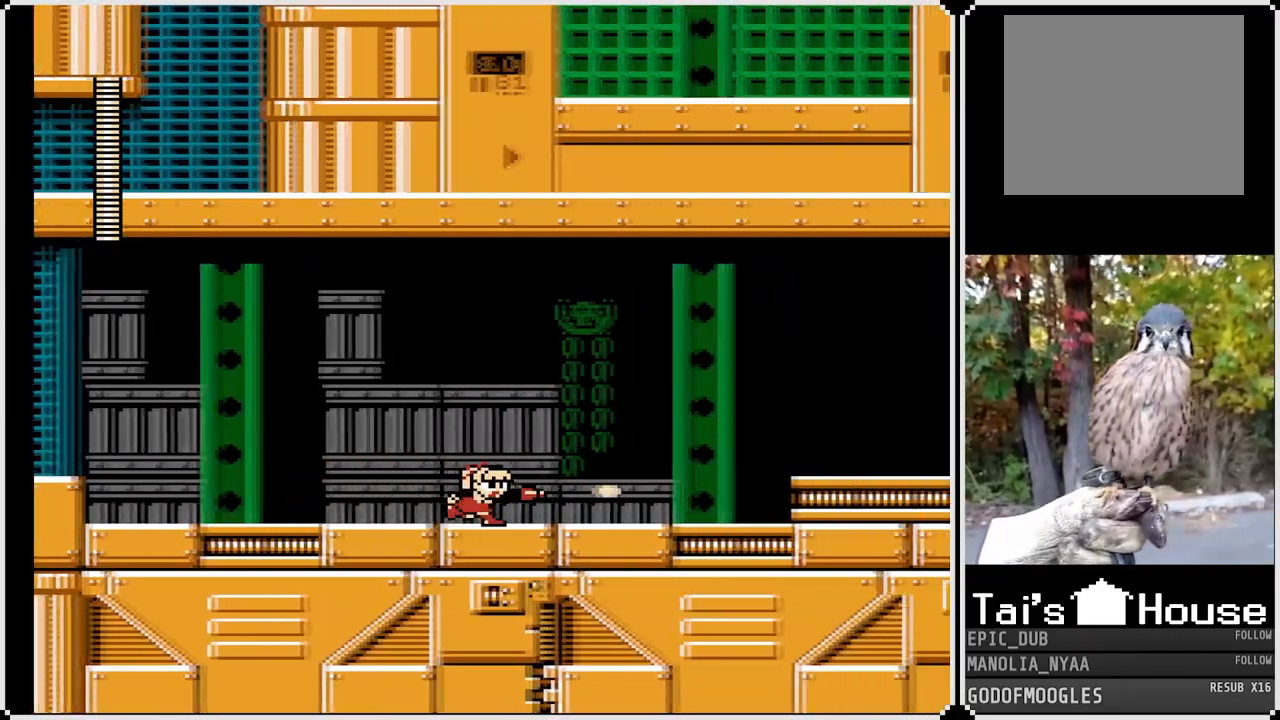
{"buttons": ["DPAD_RIGHT"], "left_stick": "center", "right_stick": "center", "events": [[333, "CROSS", "down"], [367, "SQUARE", "down"], [467, "CROSS", "up"], [483, "SQUARE", "up"]]}
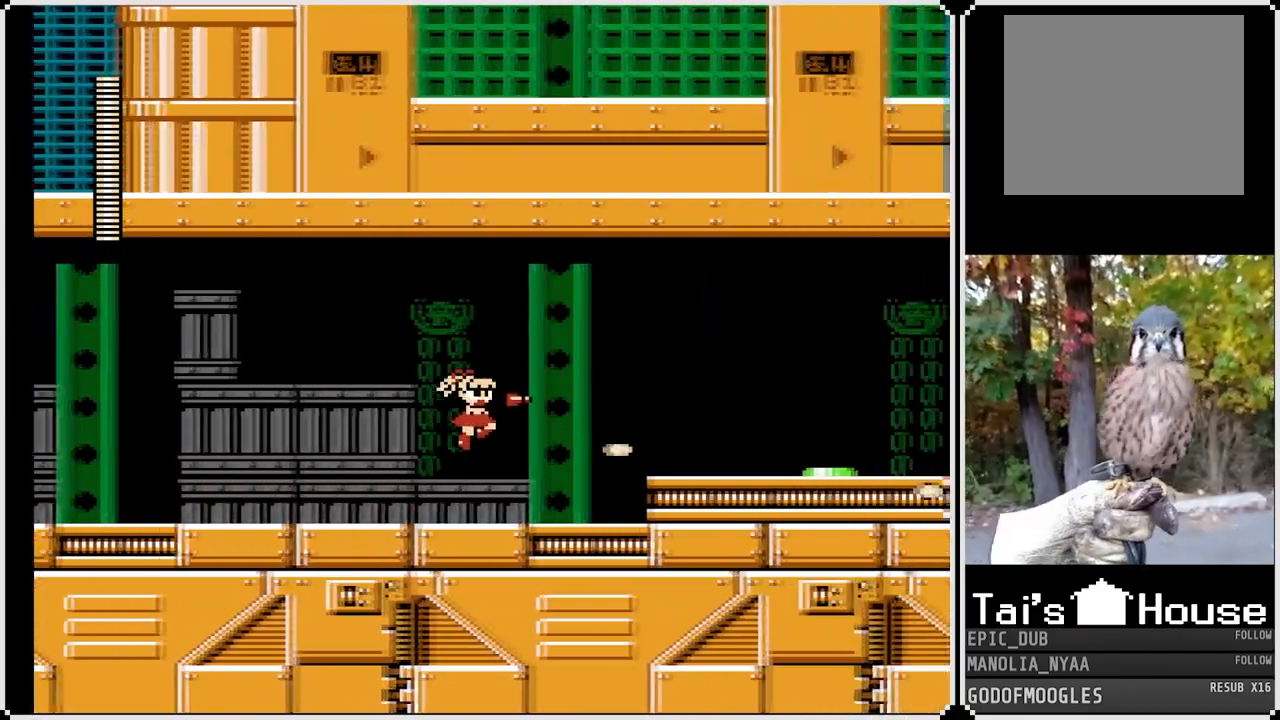
{"buttons": ["SQUARE", "DPAD_RIGHT"], "left_stick": "center", "right_stick": "center", "events": [[17, "SQUARE", "down"], [117, "SQUARE", "up"], [383, "CROSS", "down"], [433, "SQUARE", "down"], [467, "CROSS", "up"]]}
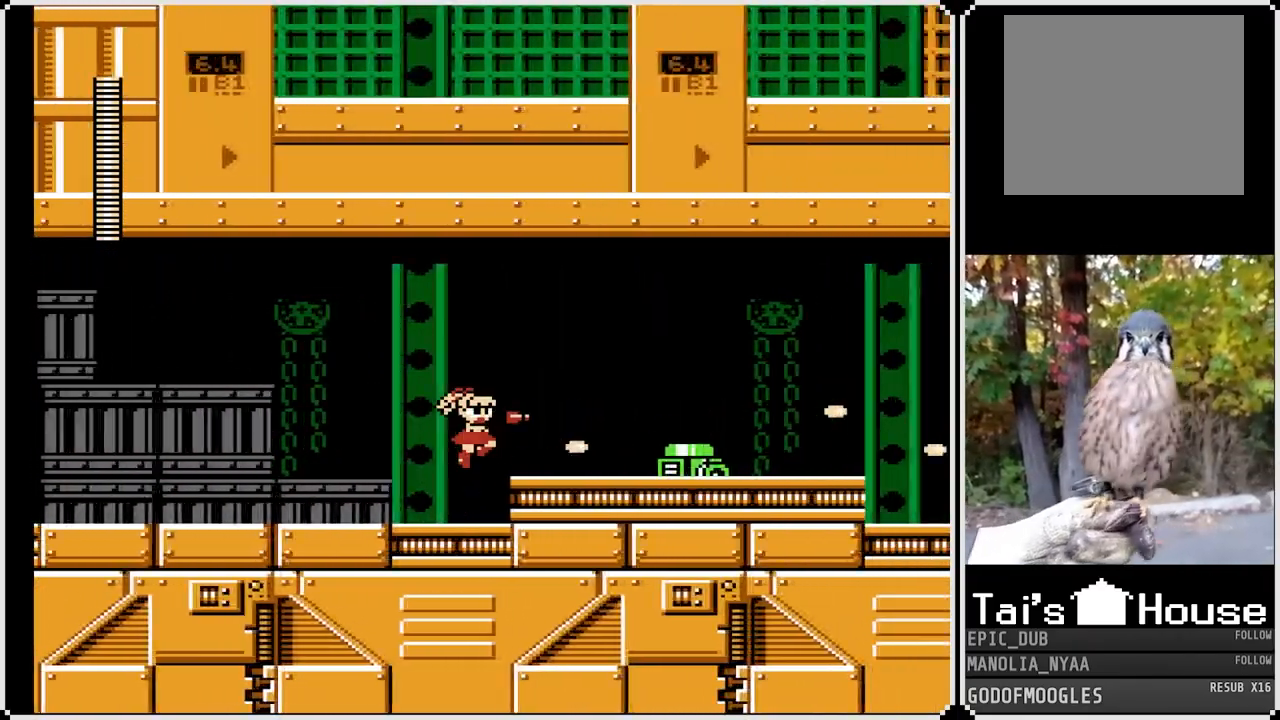
{"buttons": ["DPAD_RIGHT"], "left_stick": "center", "right_stick": "center", "events": [[33, "SQUARE", "up"], [100, "SQUARE", "down"], [267, "SQUARE", "up"], [317, "SQUARE", "down"], [400, "SQUARE", "up"]]}
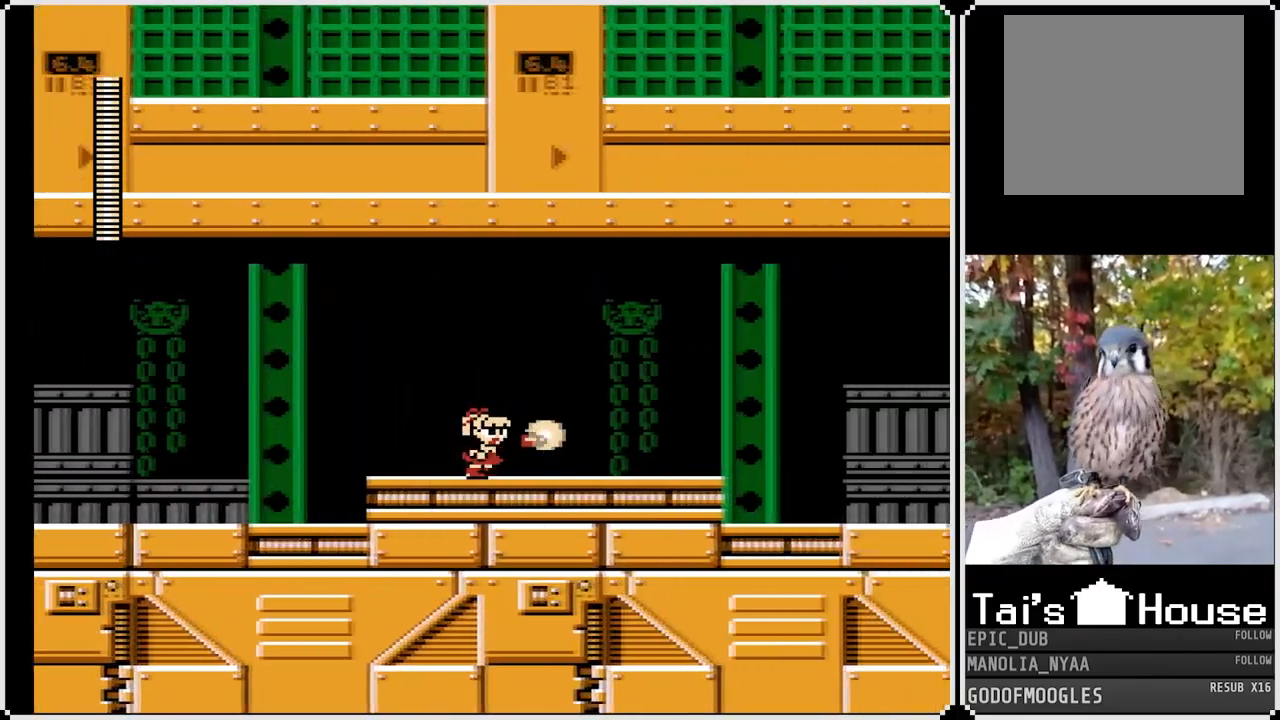
{"buttons": ["CROSS", "DPAD_DOWN", "DPAD_RIGHT"], "left_stick": "center", "right_stick": "center", "events": [[267, "DPAD_DOWN", "down"], [317, "CROSS", "down"]]}
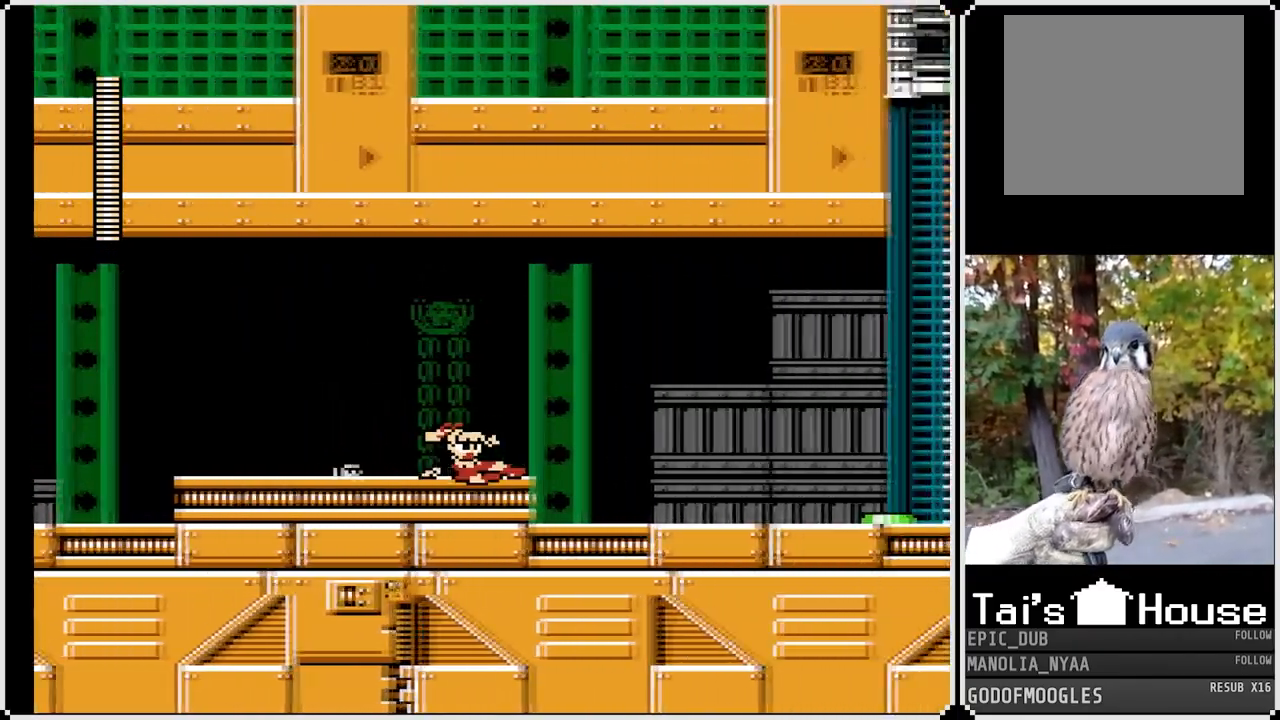
{"buttons": ["DPAD_RIGHT"], "left_stick": "center", "right_stick": "center", "events": [[50, "CROSS", "up"], [183, "DPAD_DOWN", "up"]]}
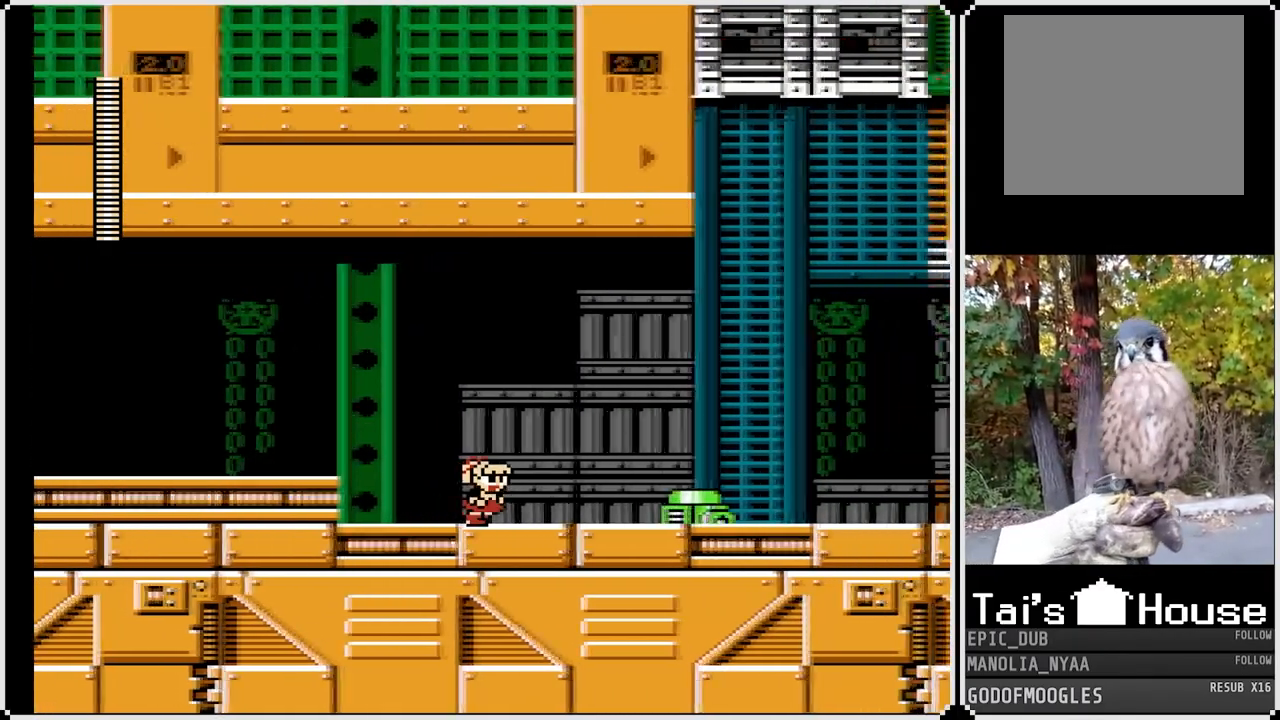
{"buttons": ["DPAD_RIGHT"], "left_stick": "center", "right_stick": "center", "events": [[100, "SQUARE", "down"], [150, "SQUARE", "up"], [217, "SQUARE", "down"], [317, "SQUARE", "up"], [367, "SQUARE", "down"], [467, "SQUARE", "up"]]}
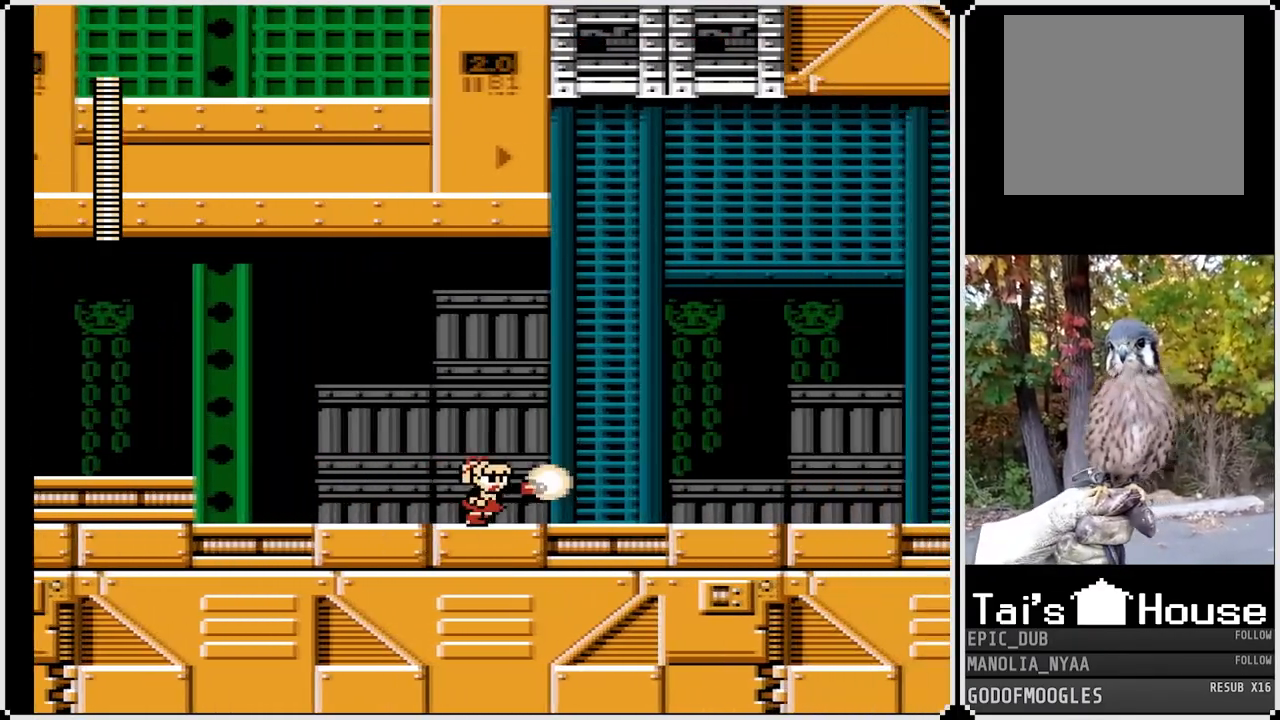
{"buttons": ["DPAD_DOWN", "DPAD_RIGHT"], "left_stick": "center", "right_stick": "center", "events": [[300, "DPAD_DOWN", "down"]]}
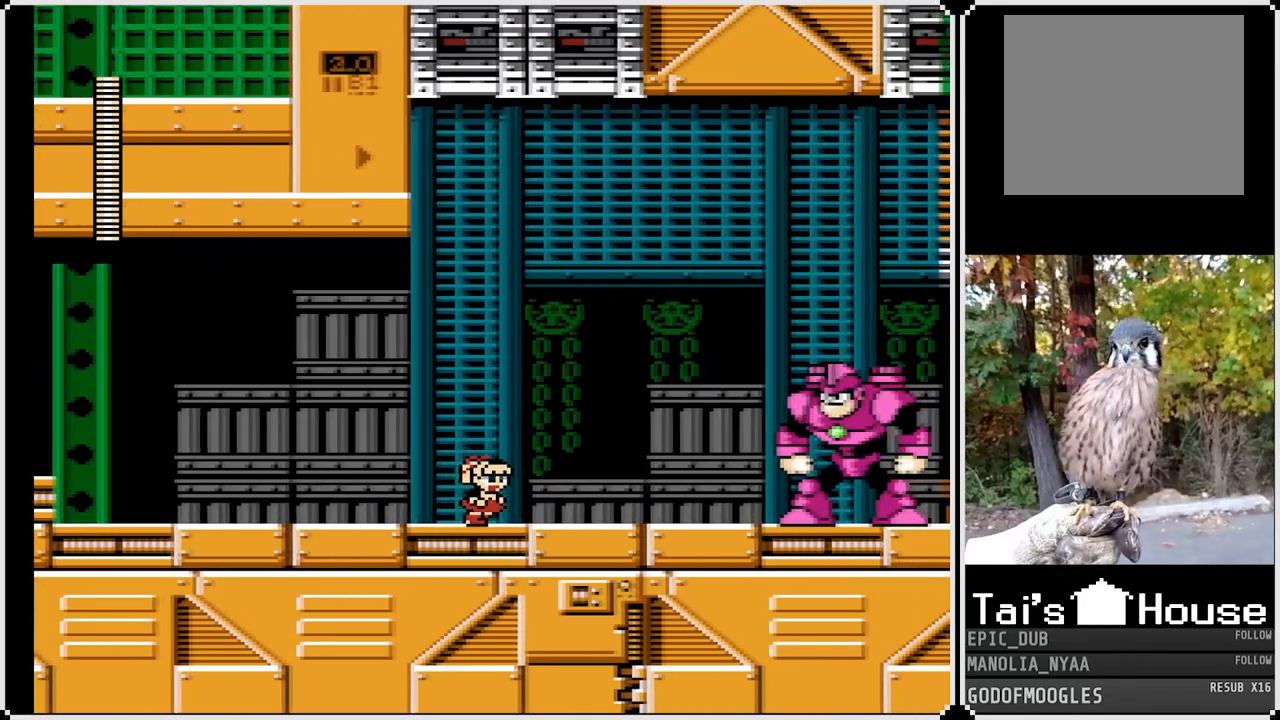
{"buttons": [], "left_stick": "center", "right_stick": "center", "events": [[67, "DPAD_DOWN", "up"], [150, "DPAD_RIGHT", "up"], [200, "CROSS", "down"], [283, "SQUARE", "down"], [400, "CROSS", "up"], [483, "SQUARE", "up"]]}
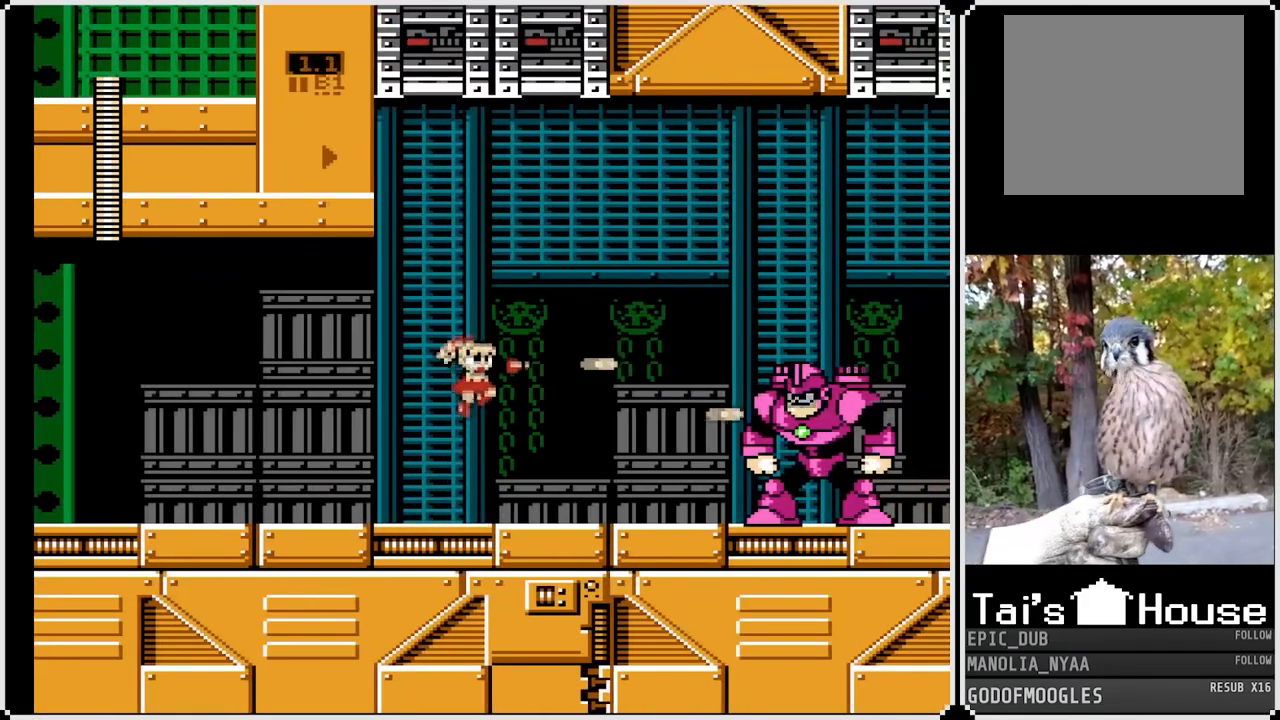
{"buttons": ["DPAD_DOWN", "DPAD_RIGHT"], "left_stick": "center", "right_stick": "center", "events": [[50, "SQUARE", "down"], [67, "DPAD_RIGHT", "down"], [117, "SQUARE", "up"], [167, "SQUARE", "down"], [267, "SQUARE", "up"], [483, "DPAD_DOWN", "down"]]}
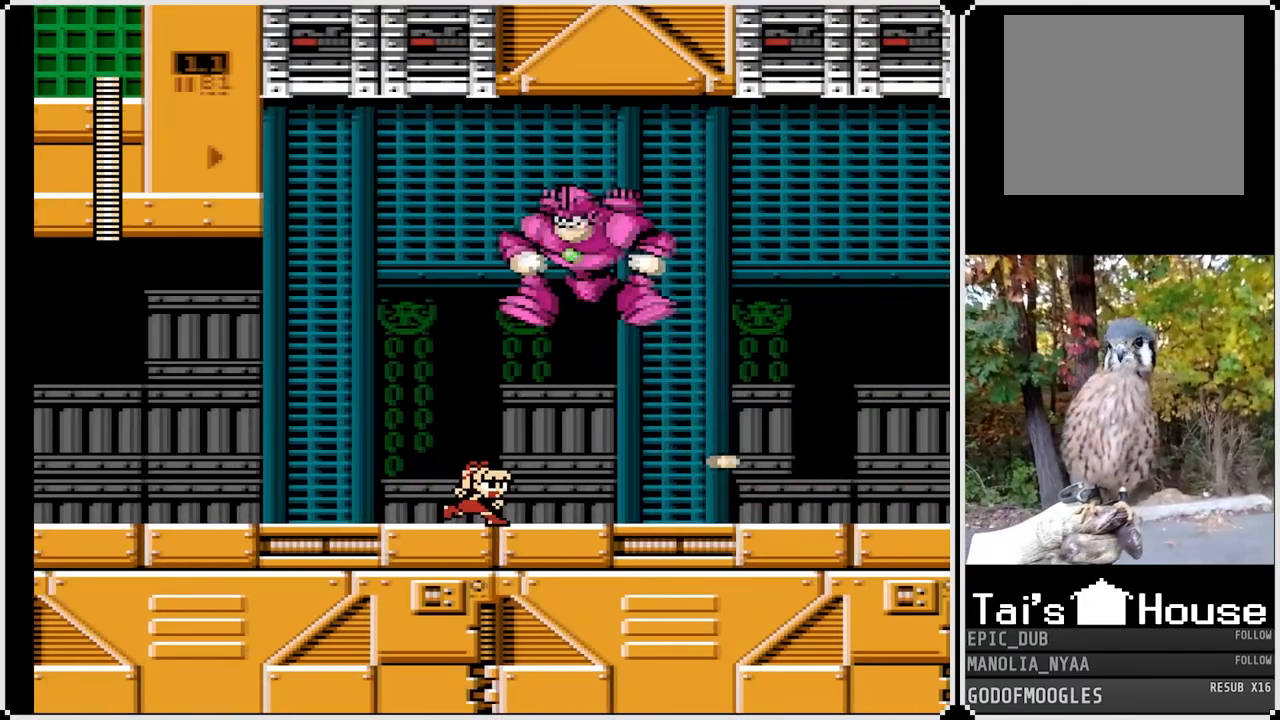
{"buttons": ["CROSS", "DPAD_DOWN", "DPAD_RIGHT"], "left_stick": "center", "right_stick": "center", "events": [[33, "CROSS", "down"], [383, "CROSS", "up"], [467, "CROSS", "down"]]}
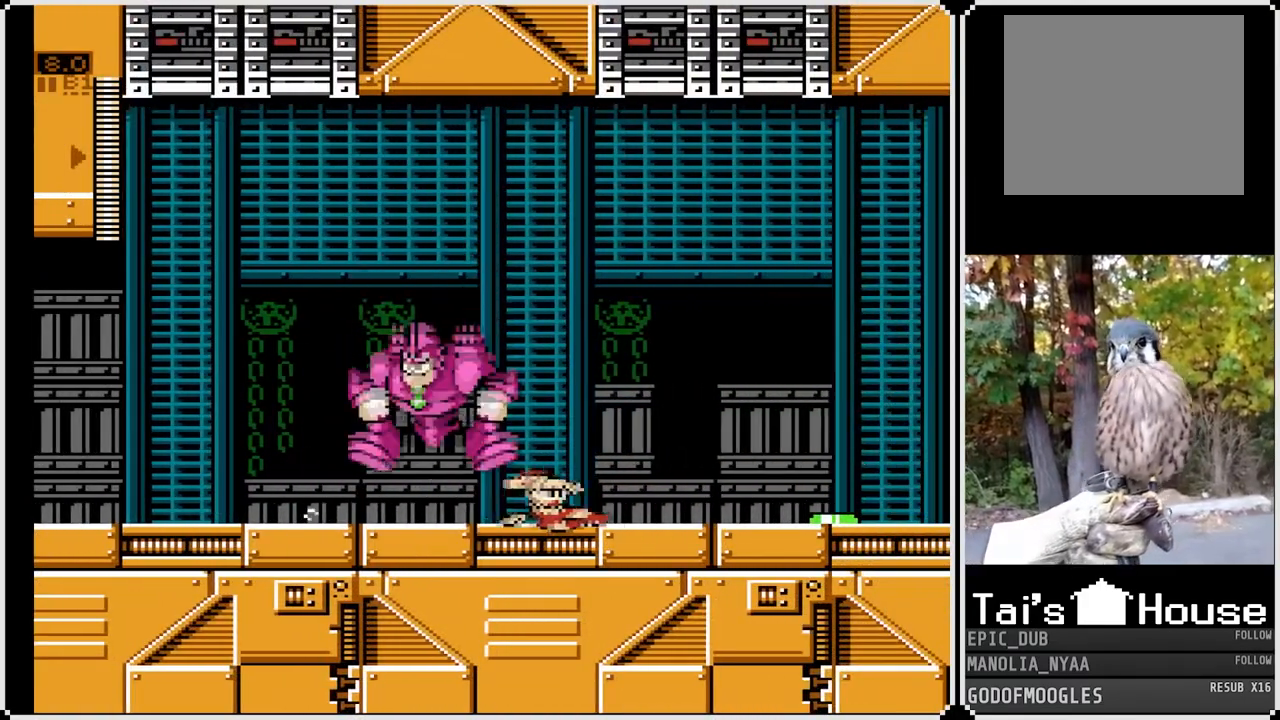
{"buttons": ["SQUARE"], "left_stick": "center", "right_stick": "center", "events": [[183, "CROSS", "up"], [267, "DPAD_DOWN", "up"], [317, "SQUARE", "down"], [383, "DPAD_RIGHT", "up"], [383, "SQUARE", "up"], [450, "SQUARE", "down"]]}
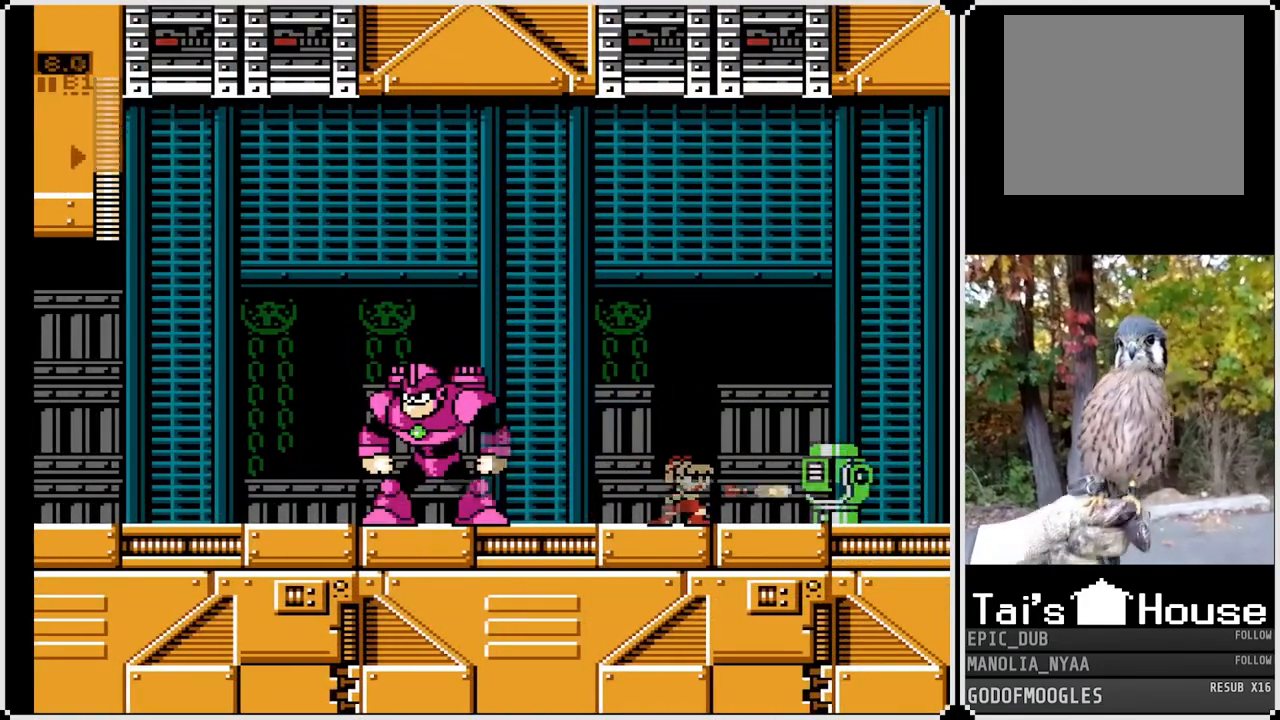
{"buttons": ["CROSS", "DPAD_DOWN", "DPAD_RIGHT"], "left_stick": "center", "right_stick": "center", "events": [[17, "SQUARE", "up"], [67, "SQUARE", "down"], [167, "DPAD_RIGHT", "down"], [167, "SQUARE", "up"], [217, "SQUARE", "down"], [300, "SQUARE", "up"], [350, "DPAD_DOWN", "down"], [383, "CROSS", "down"]]}